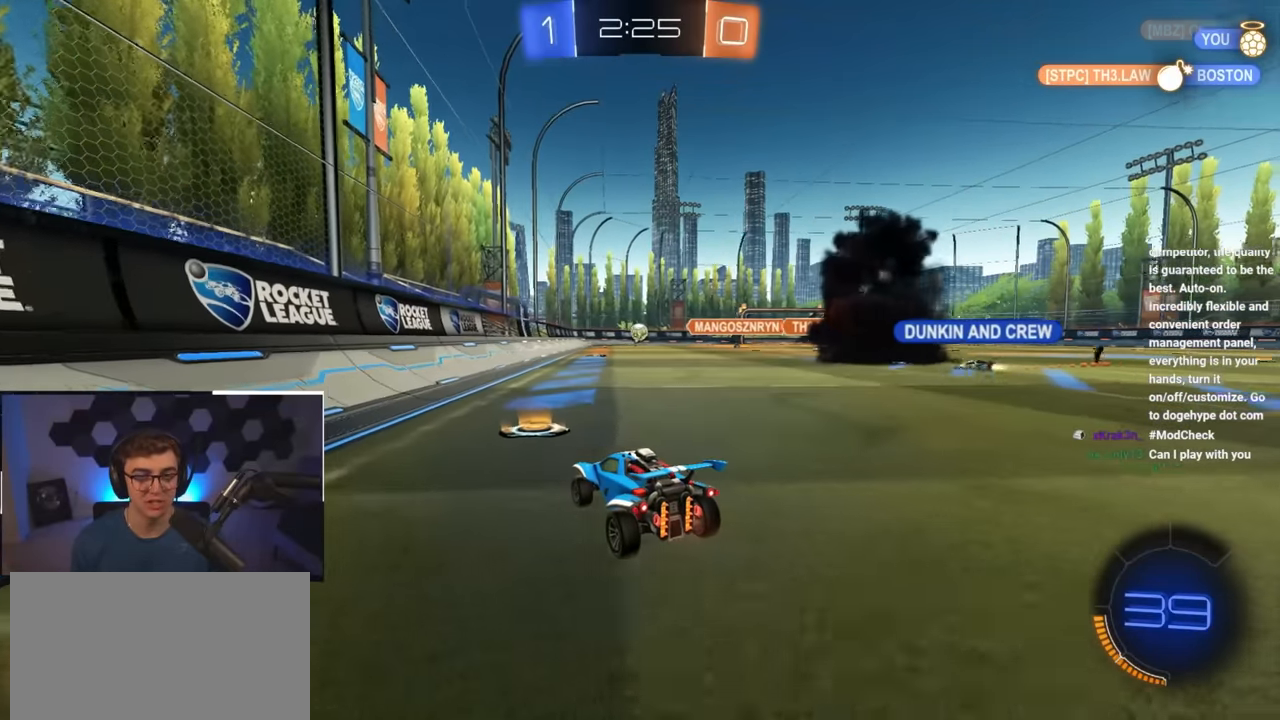
Gameplay with a controller (PlayStation layout); each line is a JSON object with the inputs held at the frame after it. "events" lists button and stick changes between this image and that frame as [ms after this image, input, new state], when the widget could be followed in between.
{"buttons": [], "left_stick": "up", "right_stick": "center", "events": []}
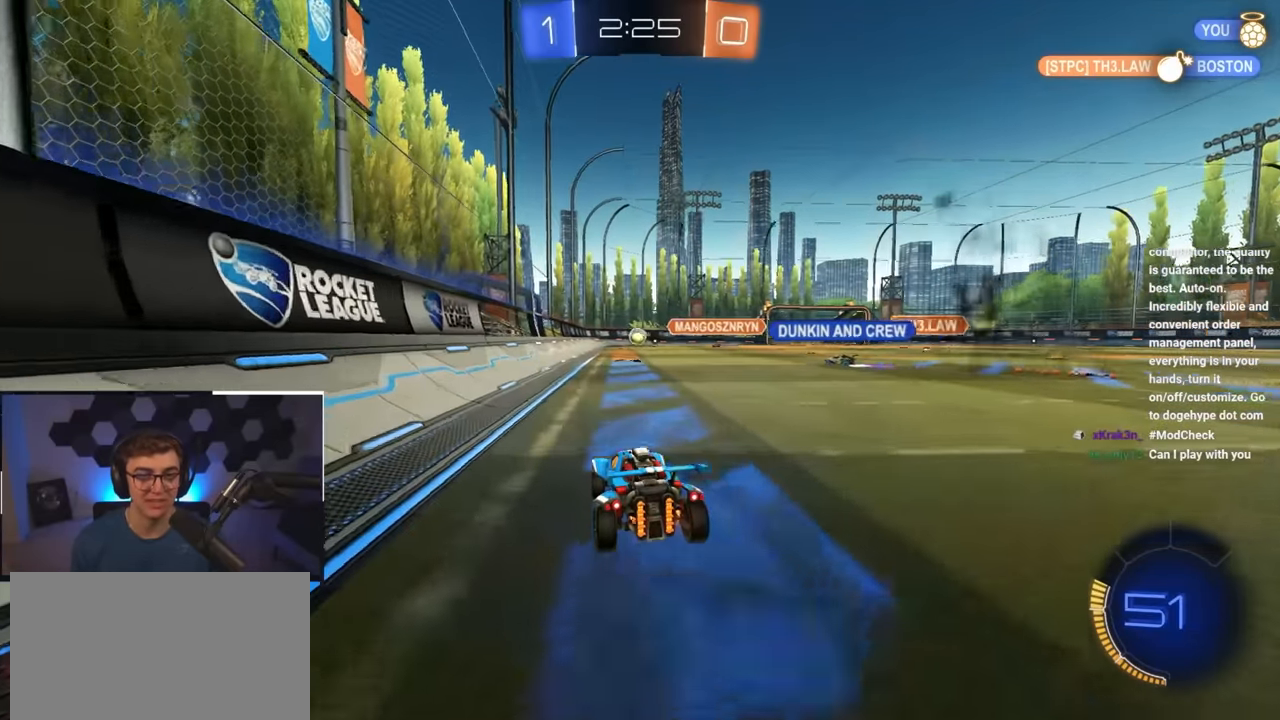
{"buttons": [], "left_stick": "center", "right_stick": "center", "events": [[117, "left_stick", "center"], [200, "left_stick", "down"], [367, "left_stick", "center"]]}
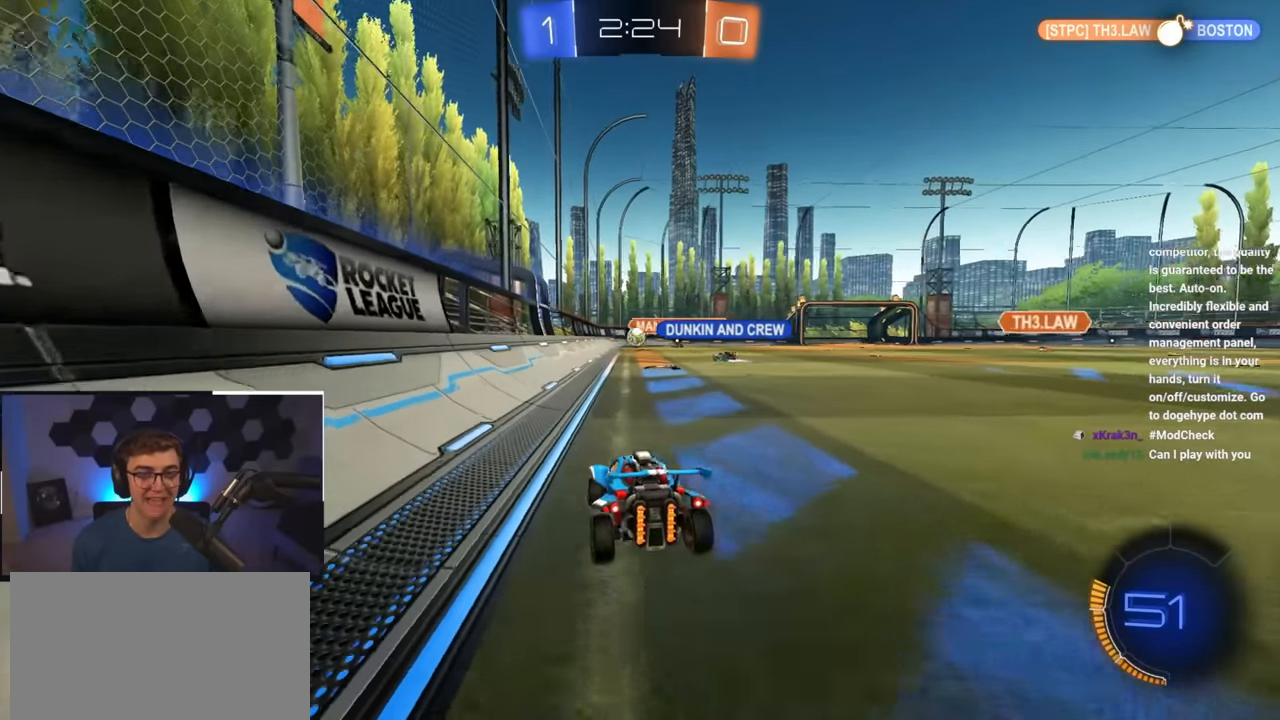
{"buttons": [], "left_stick": "up-right", "right_stick": "center", "events": [[267, "left_stick", "up-right"]]}
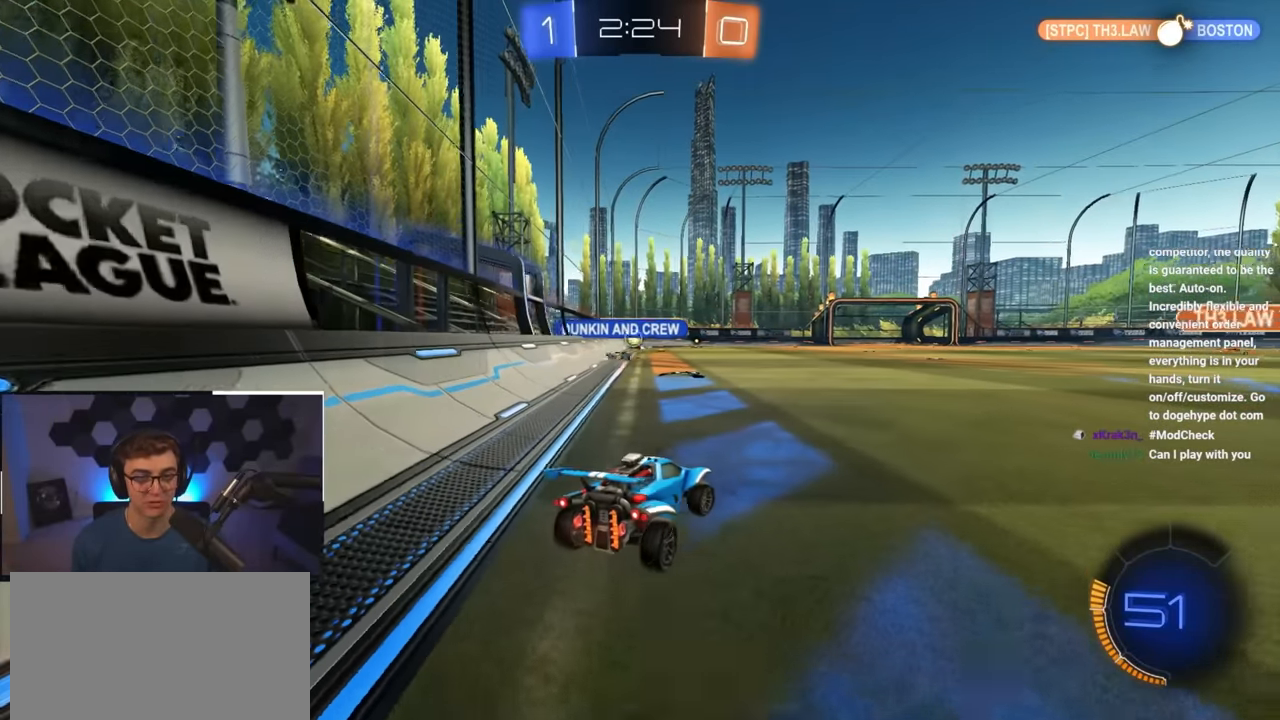
{"buttons": ["R1"], "left_stick": "up-right", "right_stick": "center", "events": [[17, "left_stick", "center"], [300, "left_stick", "up-right"], [433, "R1", "down"]]}
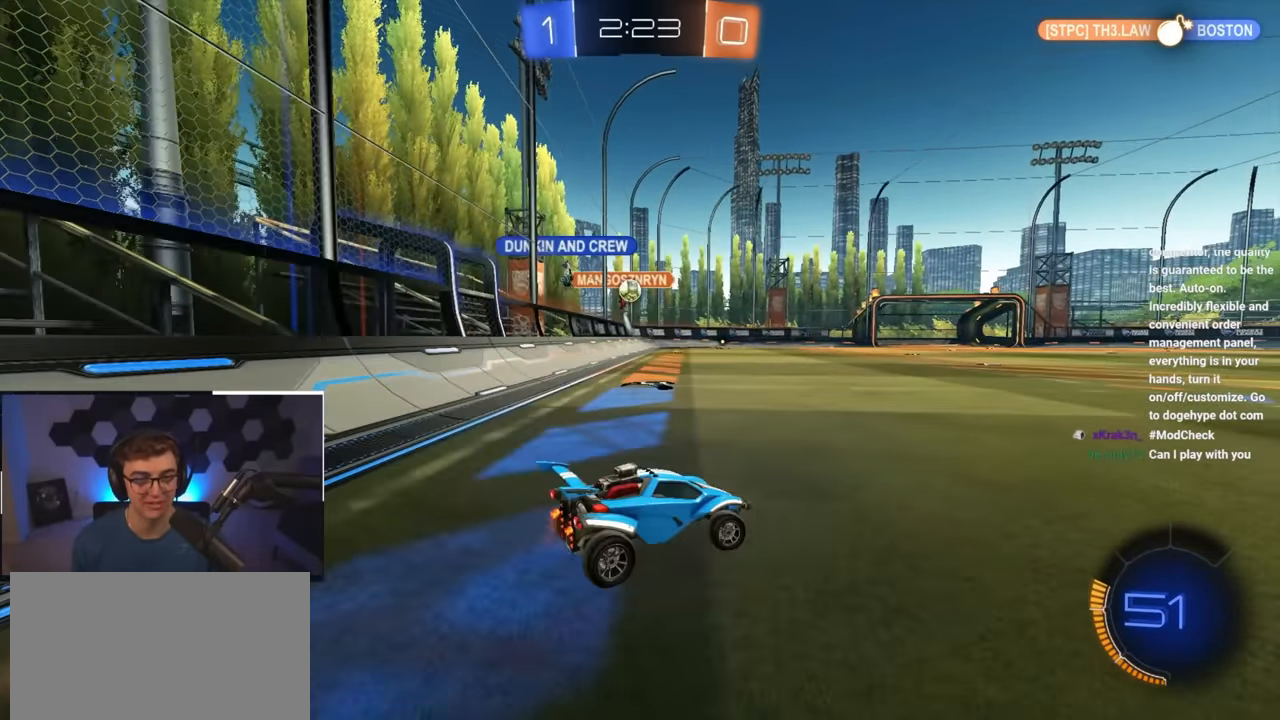
{"buttons": [], "left_stick": "up-right", "right_stick": "center", "events": [[33, "R1", "up"], [133, "left_stick", "down-left"], [267, "left_stick", "down-right"], [317, "left_stick", "up-right"]]}
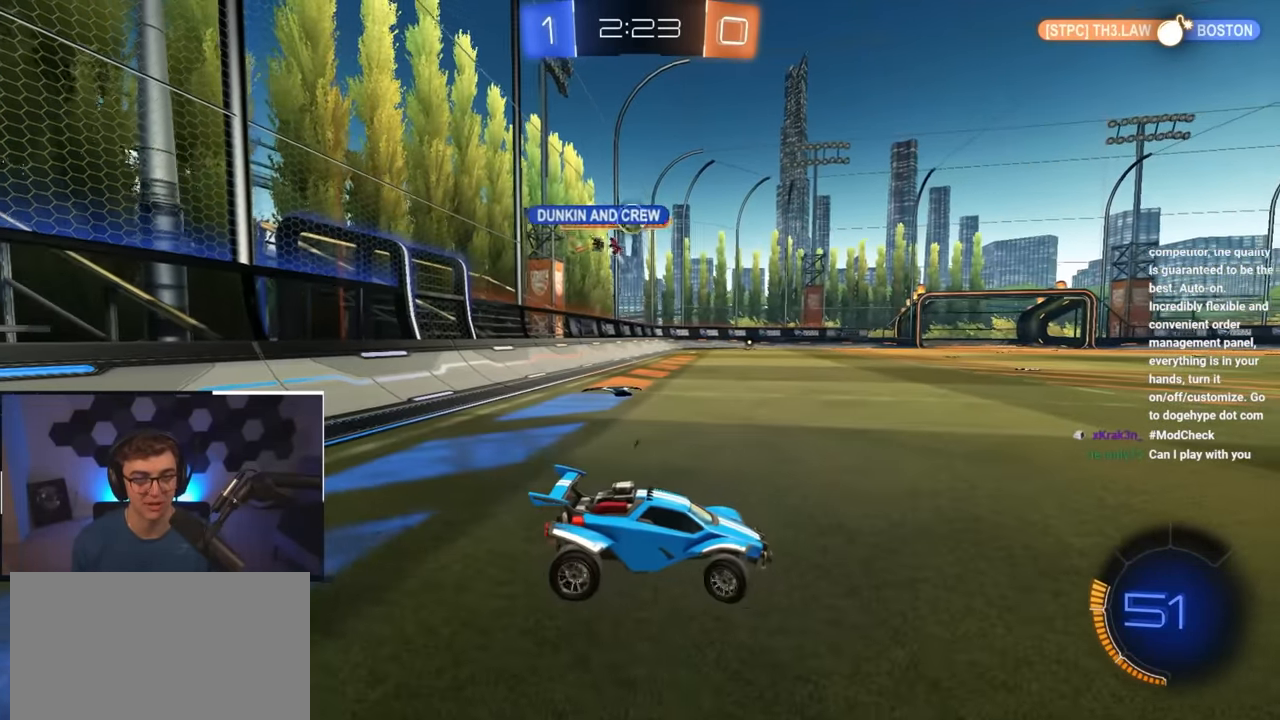
{"buttons": ["L2"], "left_stick": "up", "right_stick": "center", "events": [[133, "L2", "down"], [183, "left_stick", "up"]]}
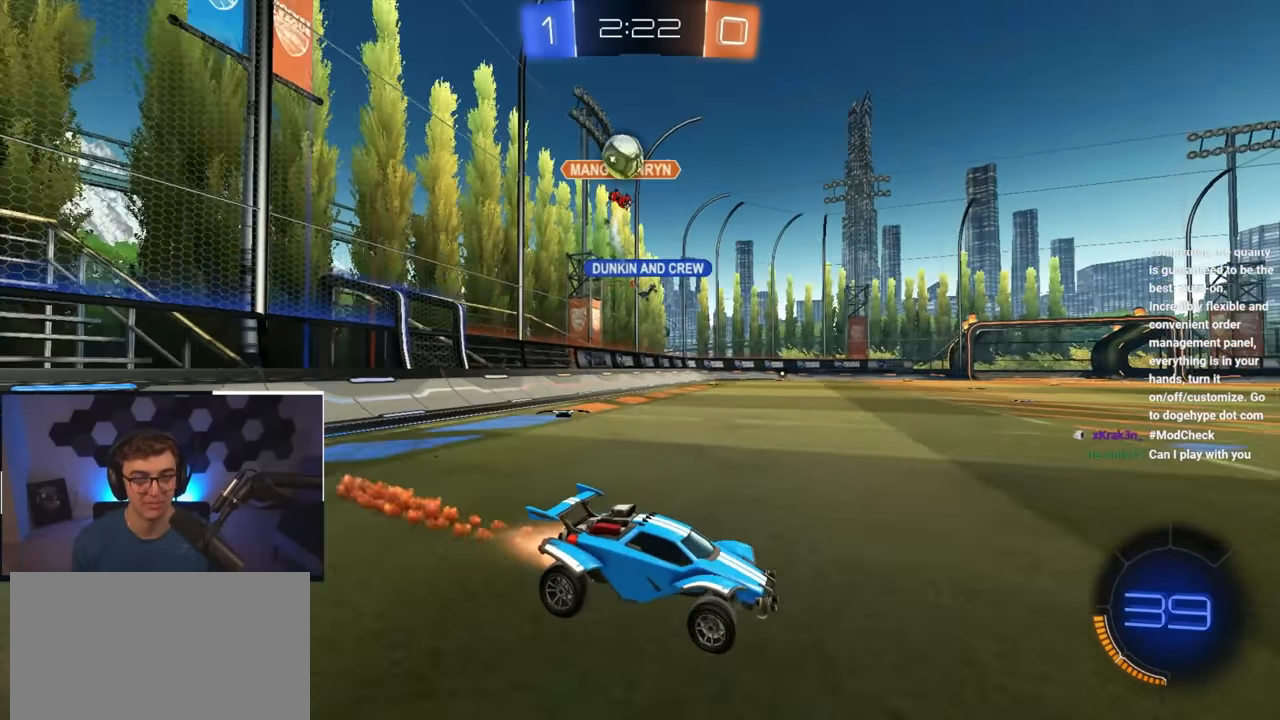
{"buttons": [], "left_stick": "up", "right_stick": "center", "events": [[100, "L2", "up"]]}
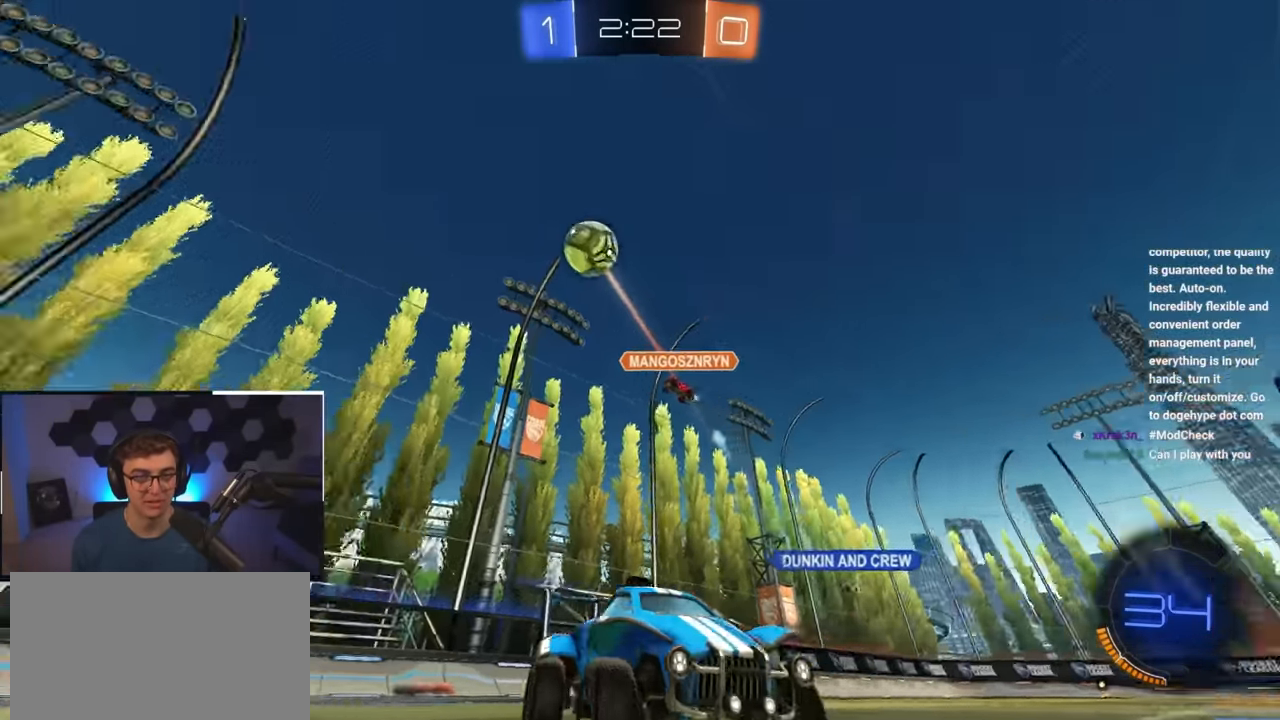
{"buttons": [], "left_stick": "up", "right_stick": "center", "events": []}
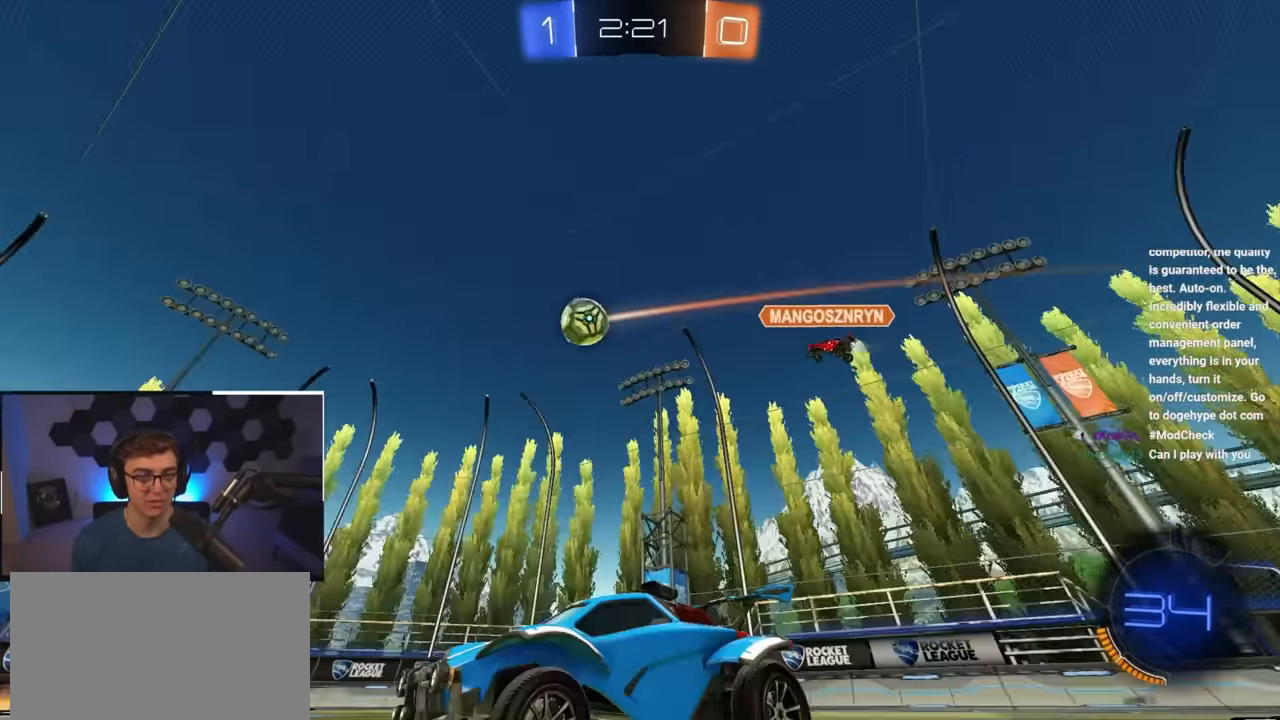
{"buttons": [], "left_stick": "up", "right_stick": "center", "events": []}
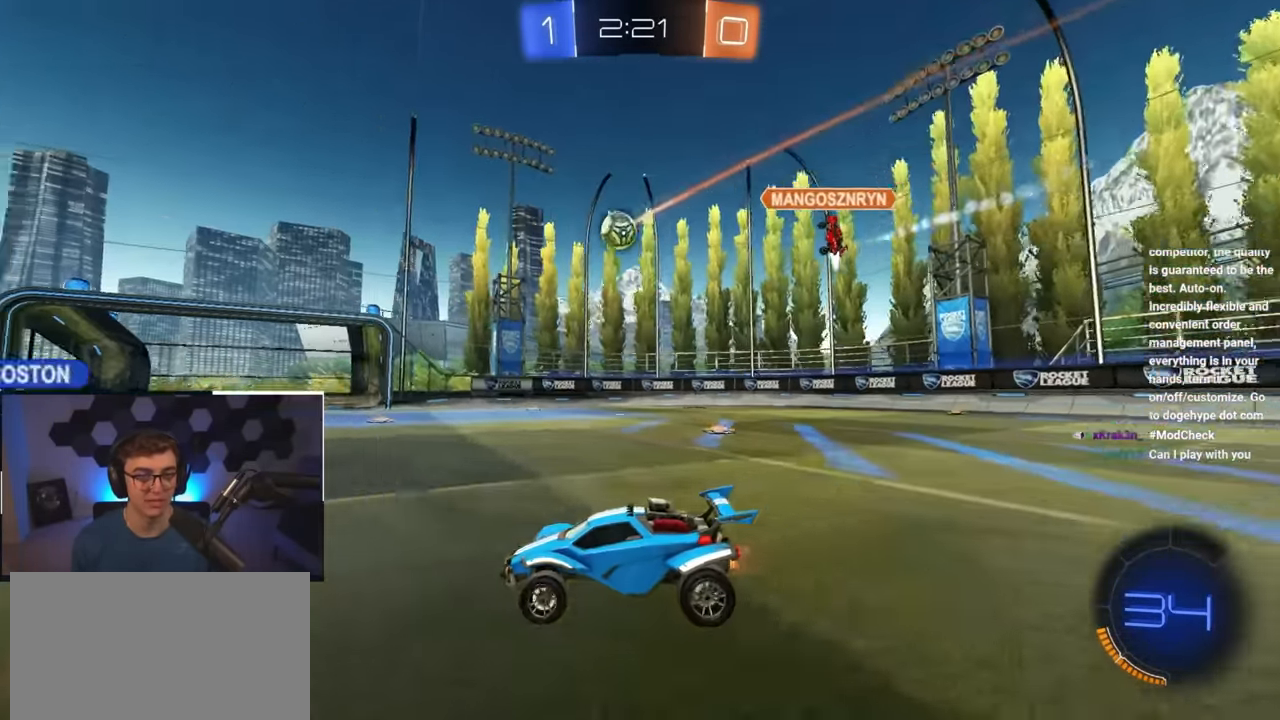
{"buttons": [], "left_stick": "up", "right_stick": "center", "events": []}
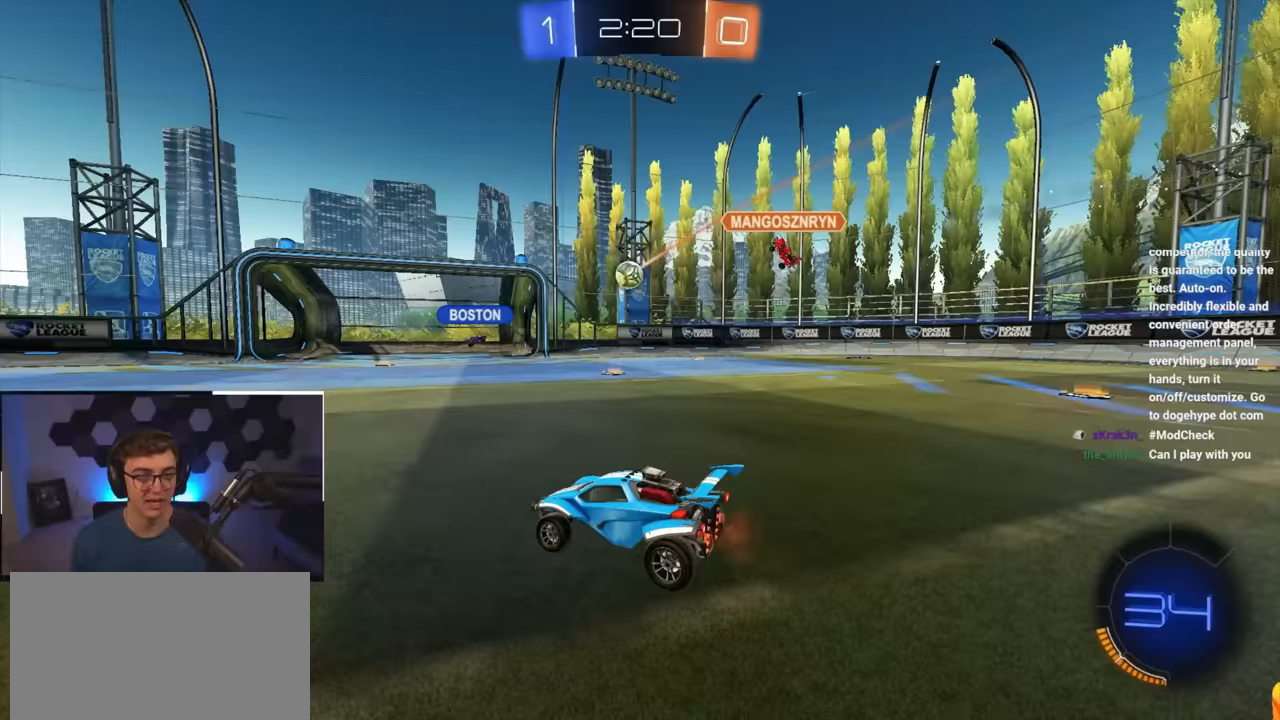
{"buttons": [], "left_stick": "up", "right_stick": "center", "events": [[200, "left_stick", "up-right"], [317, "left_stick", "up"]]}
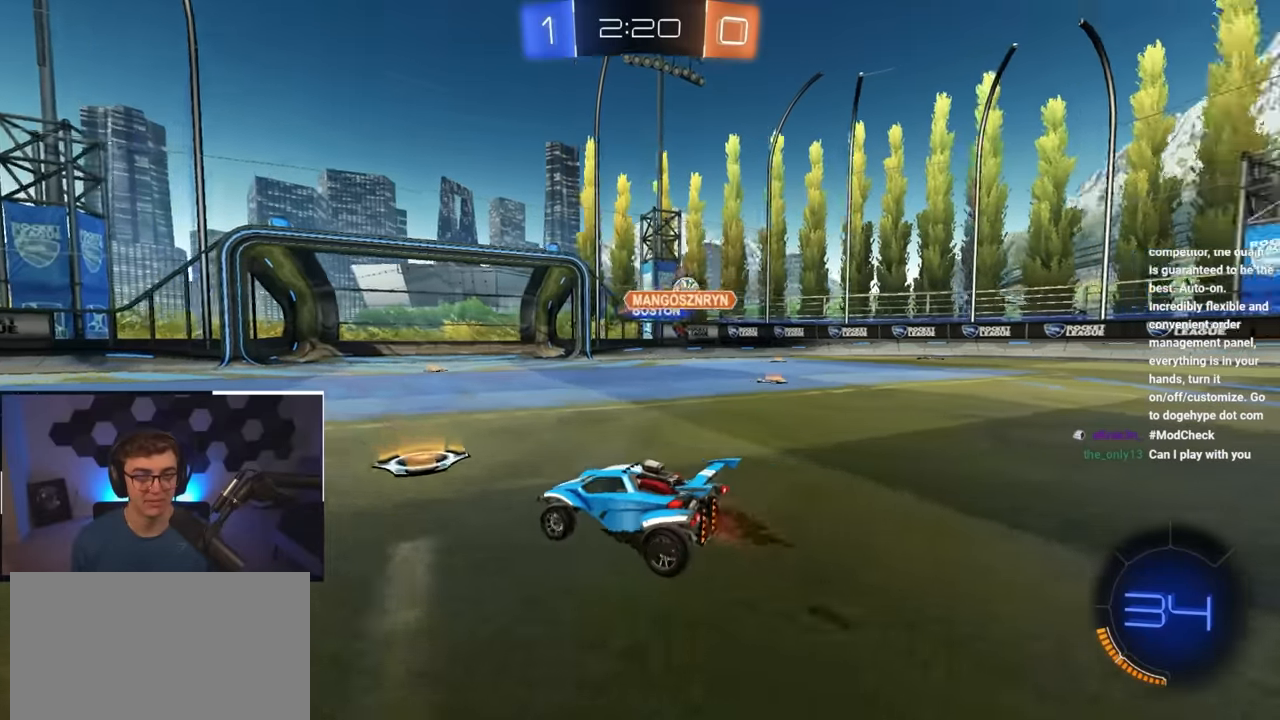
{"buttons": [], "left_stick": "up", "right_stick": "center", "events": []}
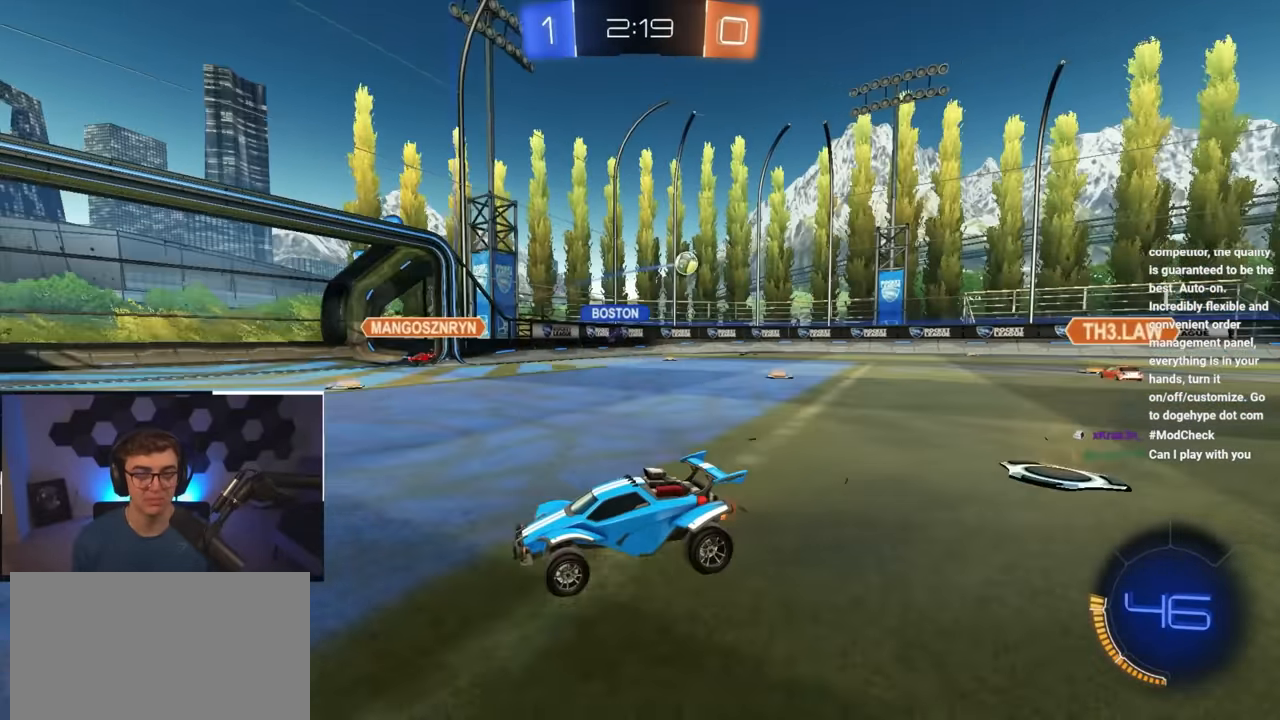
{"buttons": [], "left_stick": "up-right", "right_stick": "center", "events": [[183, "left_stick", "up-right"], [267, "R1", "down"], [383, "R1", "up"]]}
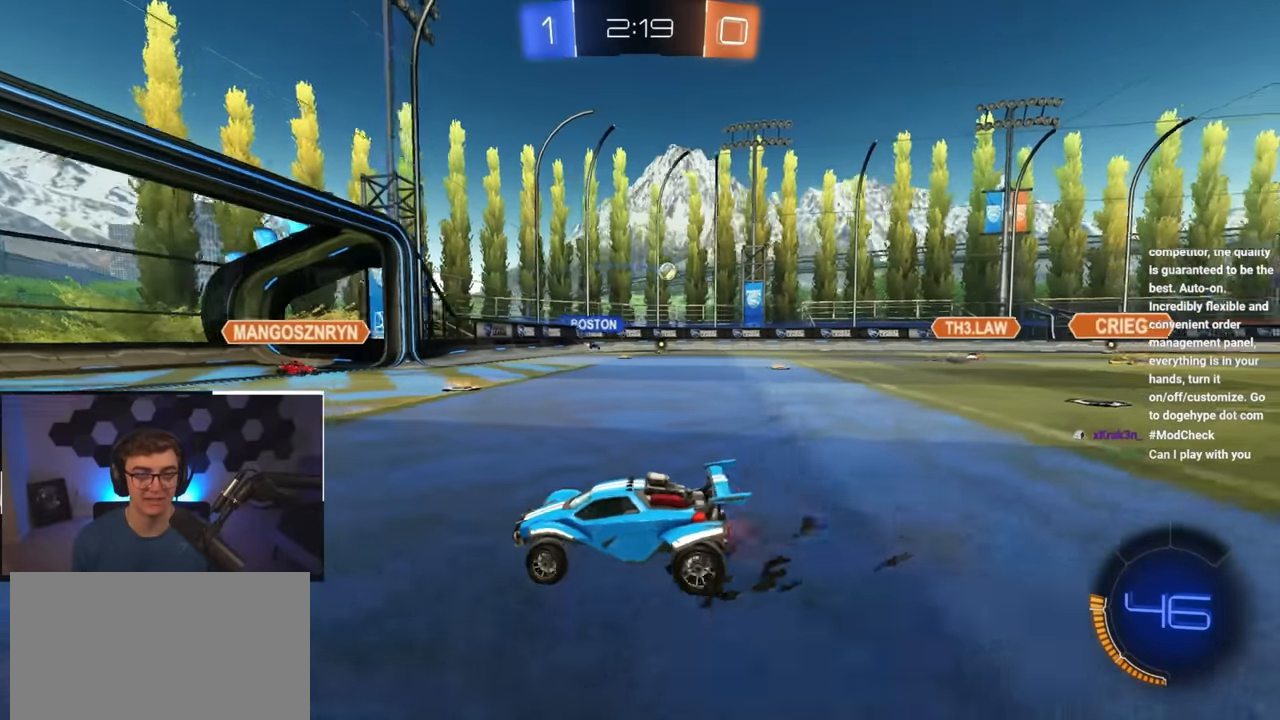
{"buttons": [], "left_stick": "up-right", "right_stick": "center", "events": []}
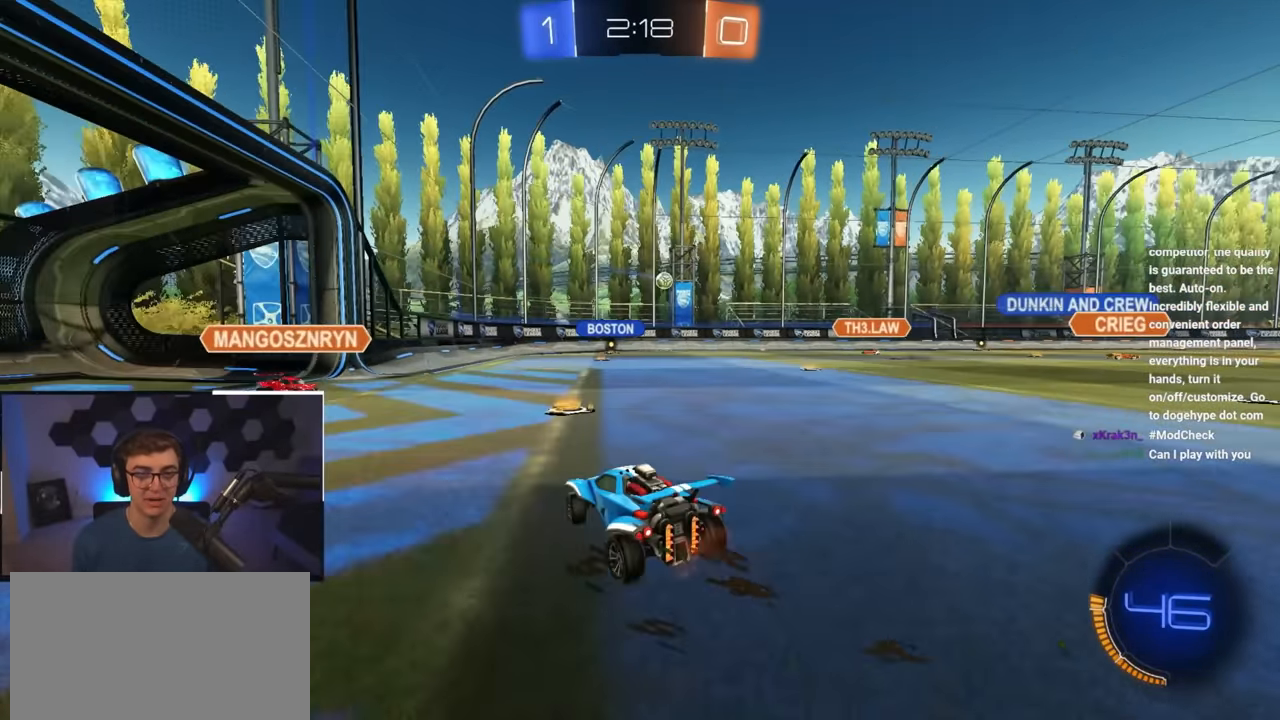
{"buttons": [], "left_stick": "up-left", "right_stick": "center", "events": [[233, "left_stick", "up"], [400, "left_stick", "up-left"]]}
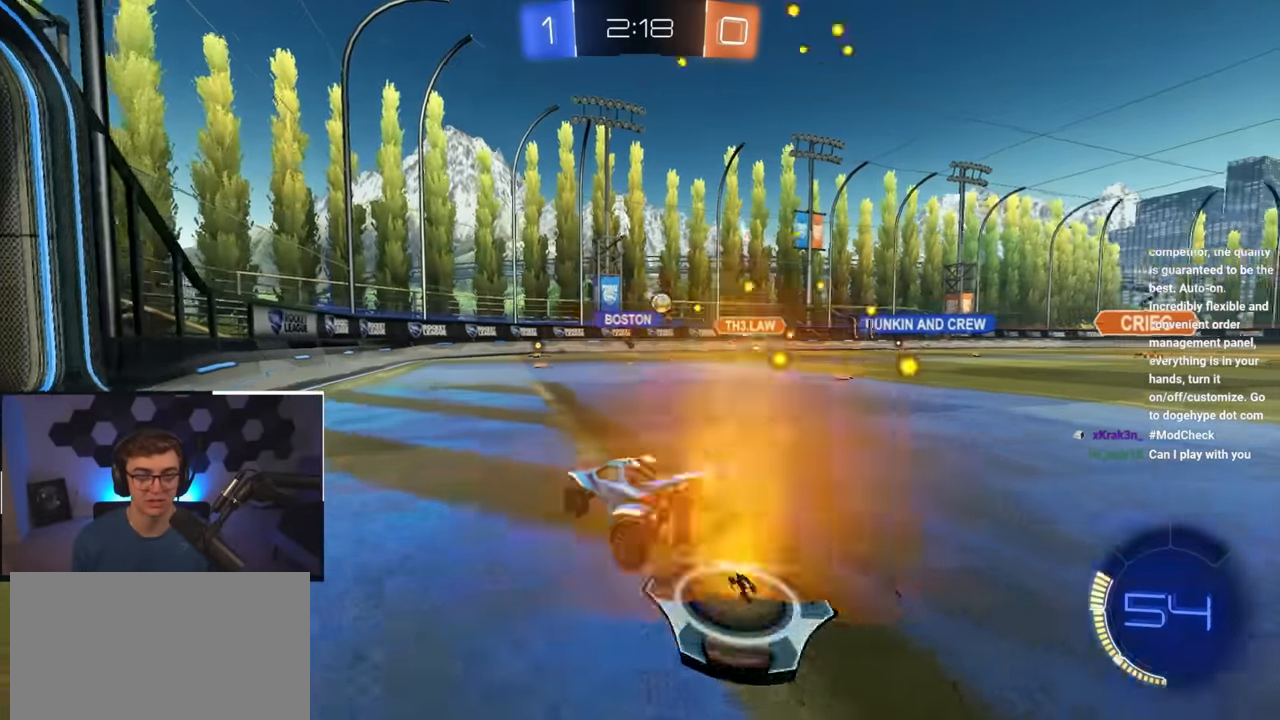
{"buttons": [], "left_stick": "up-left", "right_stick": "center", "events": [[67, "left_stick", "center"], [233, "left_stick", "up-right"], [433, "left_stick", "up-left"]]}
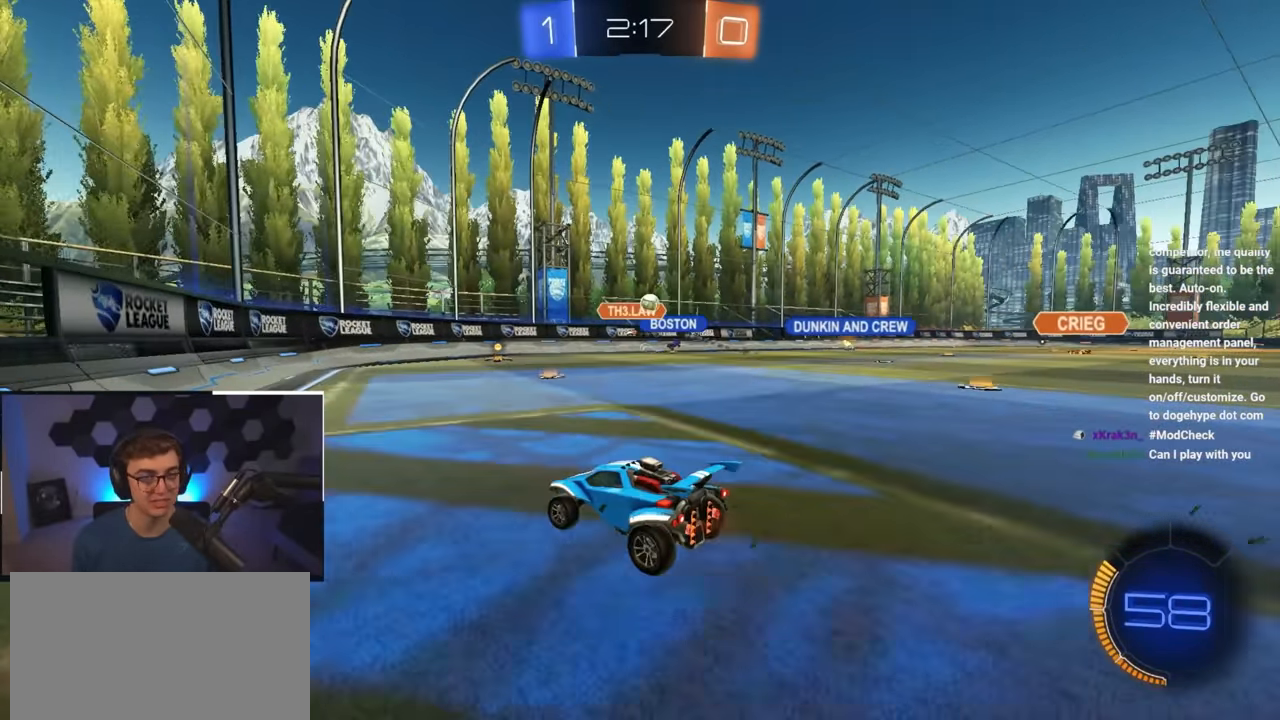
{"buttons": [], "left_stick": "center", "right_stick": "center", "events": [[17, "left_stick", "center"], [133, "left_stick", "up-right"], [167, "R1", "down"], [300, "R1", "up"], [400, "left_stick", "center"]]}
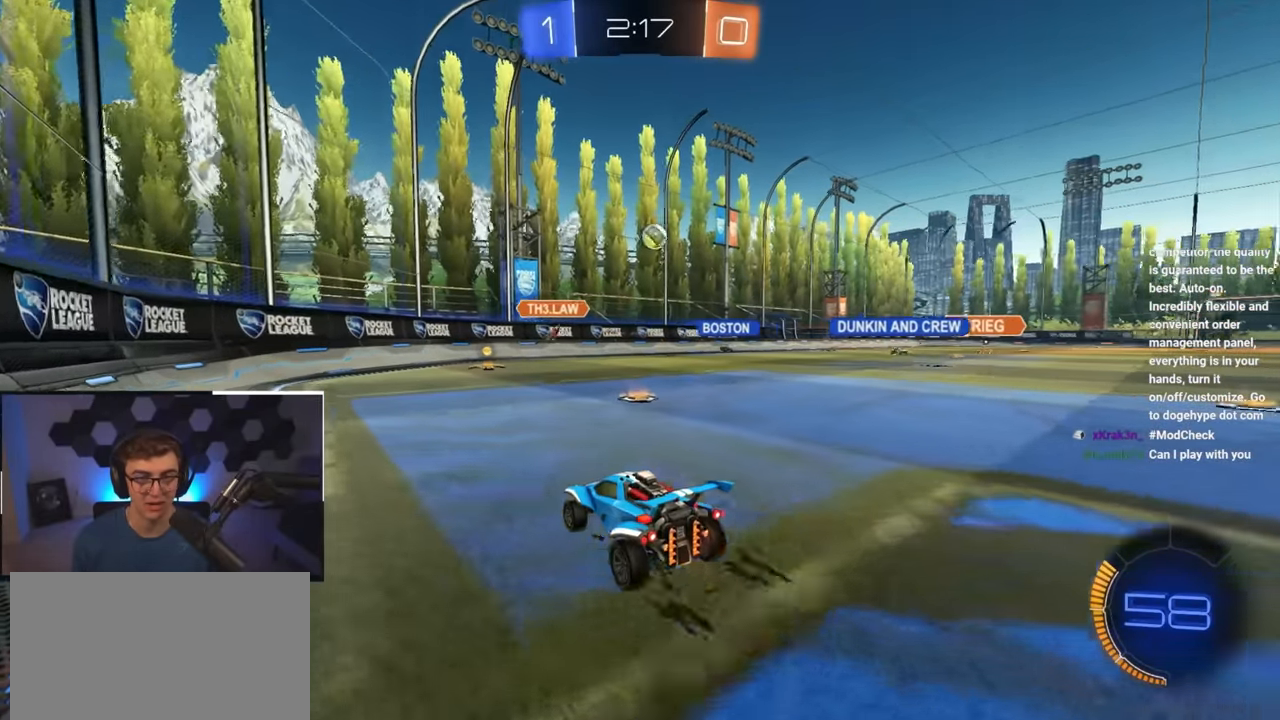
{"buttons": [], "left_stick": "center", "right_stick": "center", "events": [[17, "left_stick", "right"], [50, "R1", "down"], [83, "left_stick", "up-right"], [267, "R1", "up"], [350, "left_stick", "center"]]}
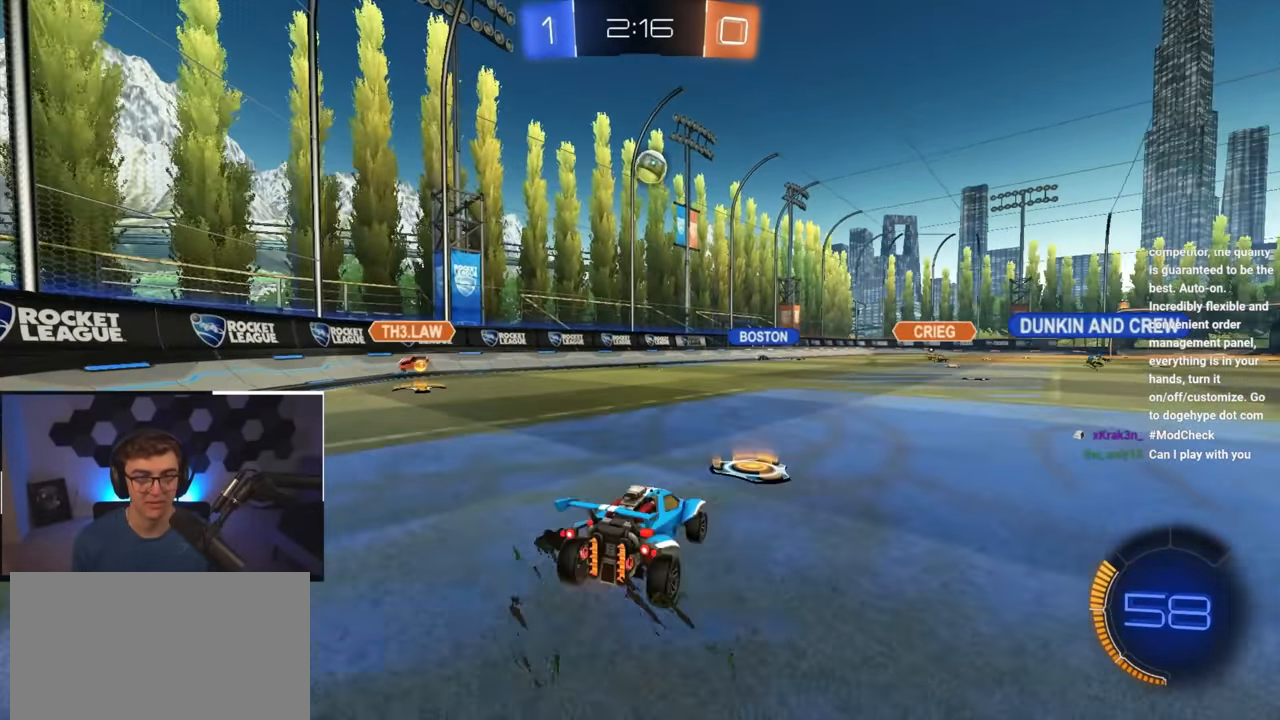
{"buttons": ["CROSS", "L2"], "left_stick": "down-left", "right_stick": "center", "events": [[167, "CROSS", "down"], [200, "left_stick", "down"], [350, "left_stick", "center"], [400, "CROSS", "up"], [433, "CROSS", "down"], [467, "L2", "down"], [500, "left_stick", "down-left"]]}
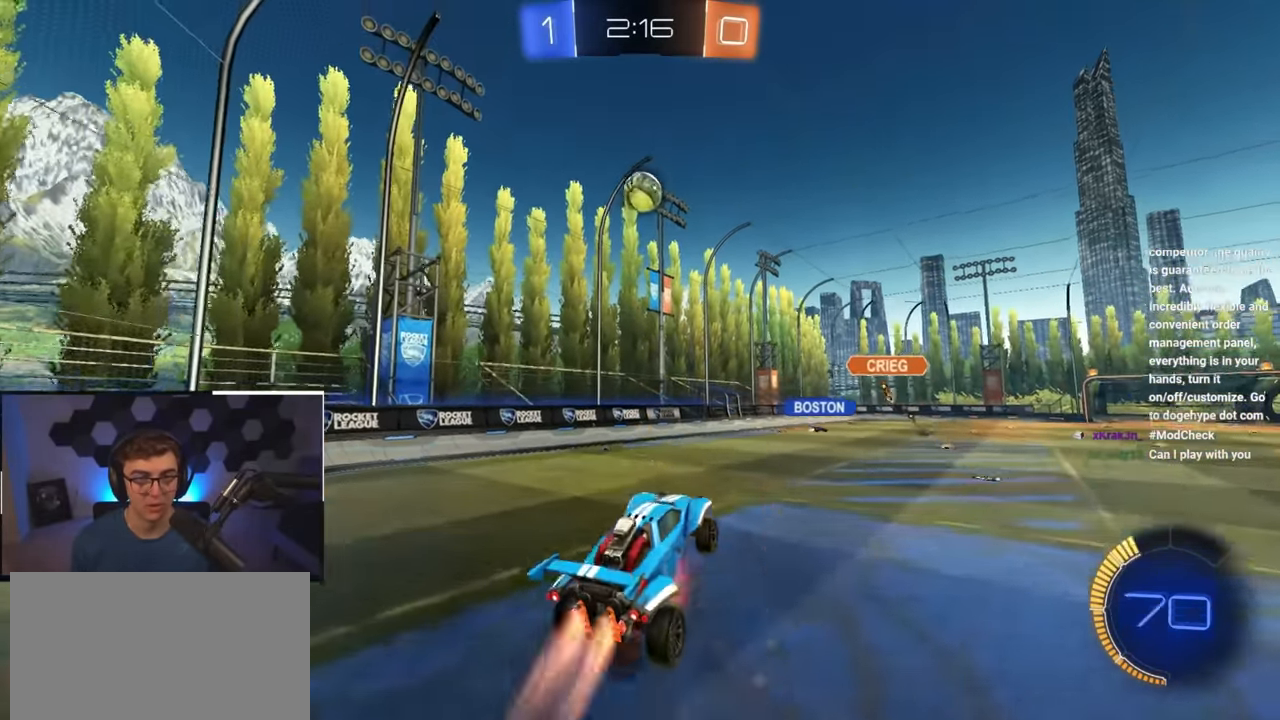
{"buttons": ["L2"], "left_stick": "up-right", "right_stick": "center", "events": [[133, "CROSS", "up"], [233, "left_stick", "up-right"]]}
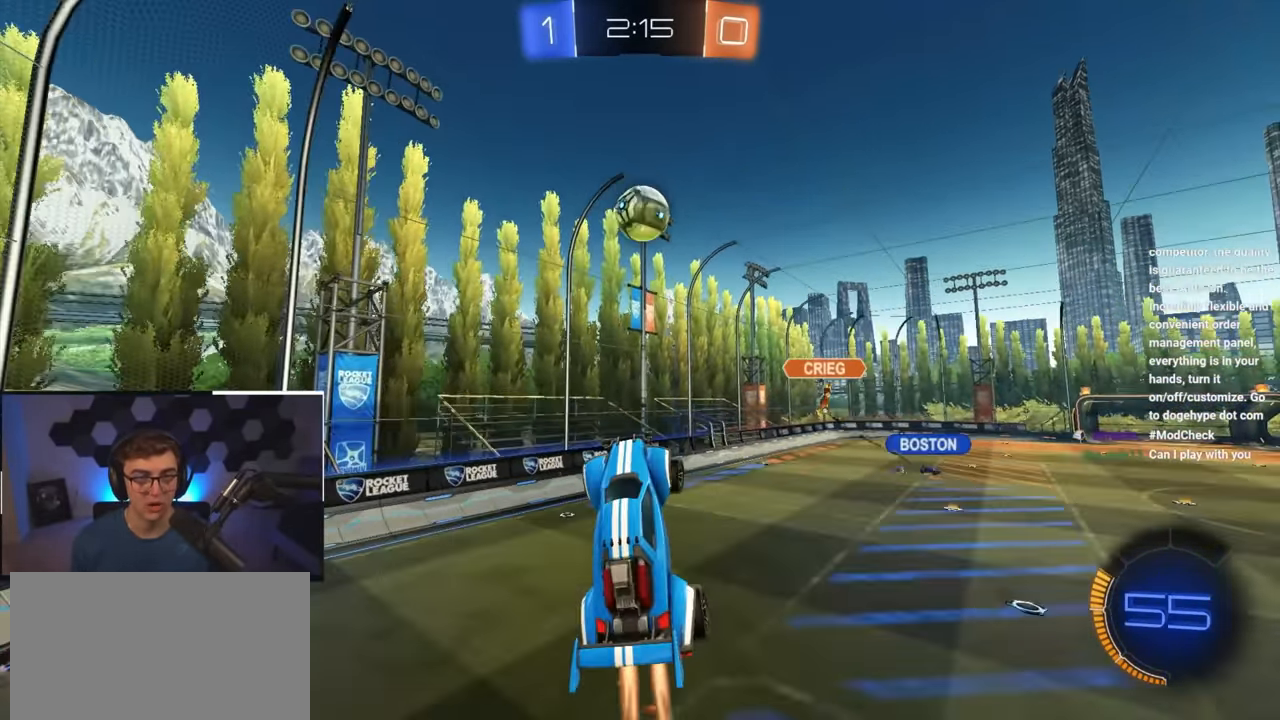
{"buttons": ["L2"], "left_stick": "down-left", "right_stick": "center", "events": [[33, "L2", "up"], [83, "L2", "down"], [133, "left_stick", "up-left"], [317, "left_stick", "down-left"]]}
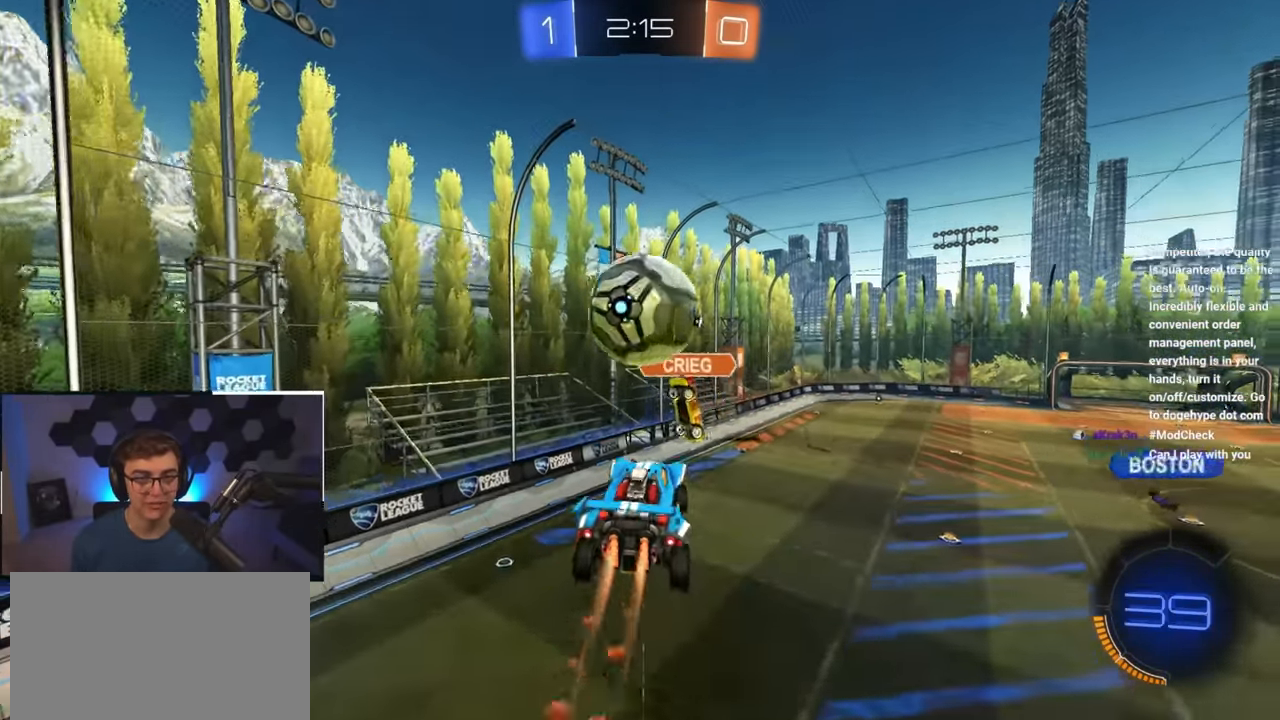
{"buttons": [], "left_stick": "center", "right_stick": "center", "events": [[183, "L2", "up"], [183, "left_stick", "center"]]}
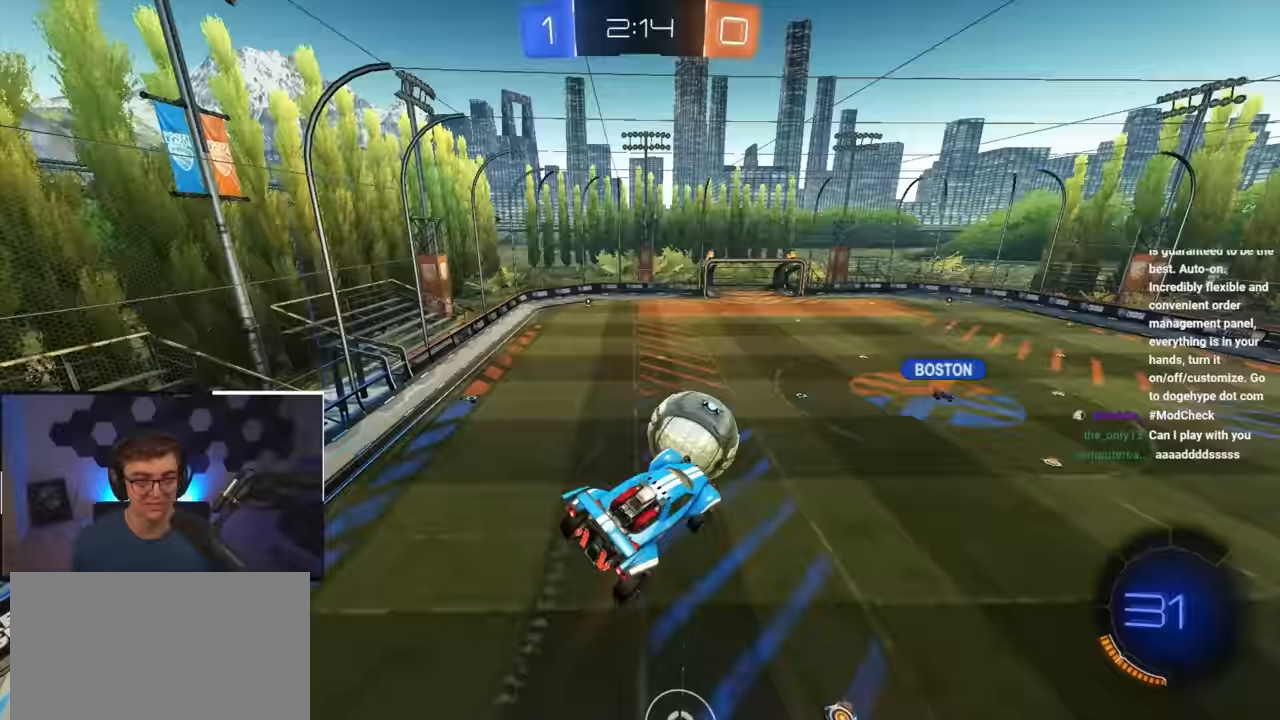
{"buttons": [], "left_stick": "down-left", "right_stick": "center", "events": [[83, "left_stick", "up"], [267, "left_stick", "left"], [367, "left_stick", "down-left"]]}
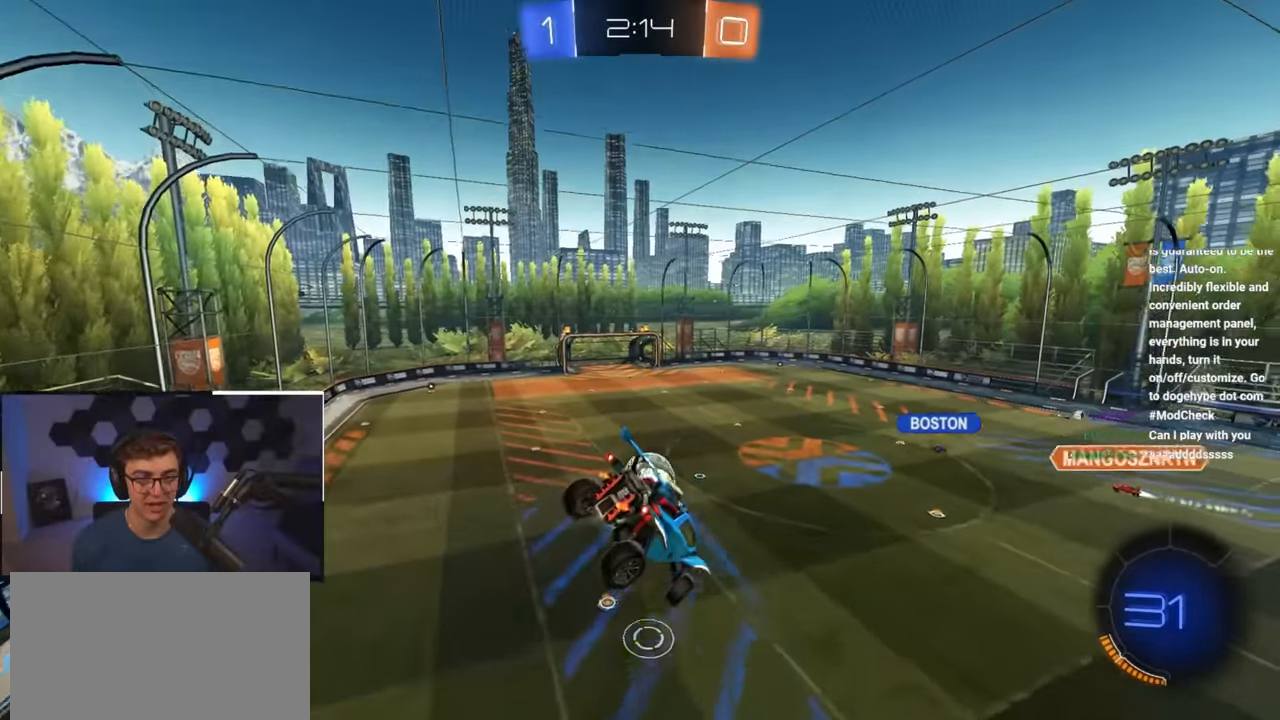
{"buttons": [], "left_stick": "center", "right_stick": "center", "events": [[117, "left_stick", "center"]]}
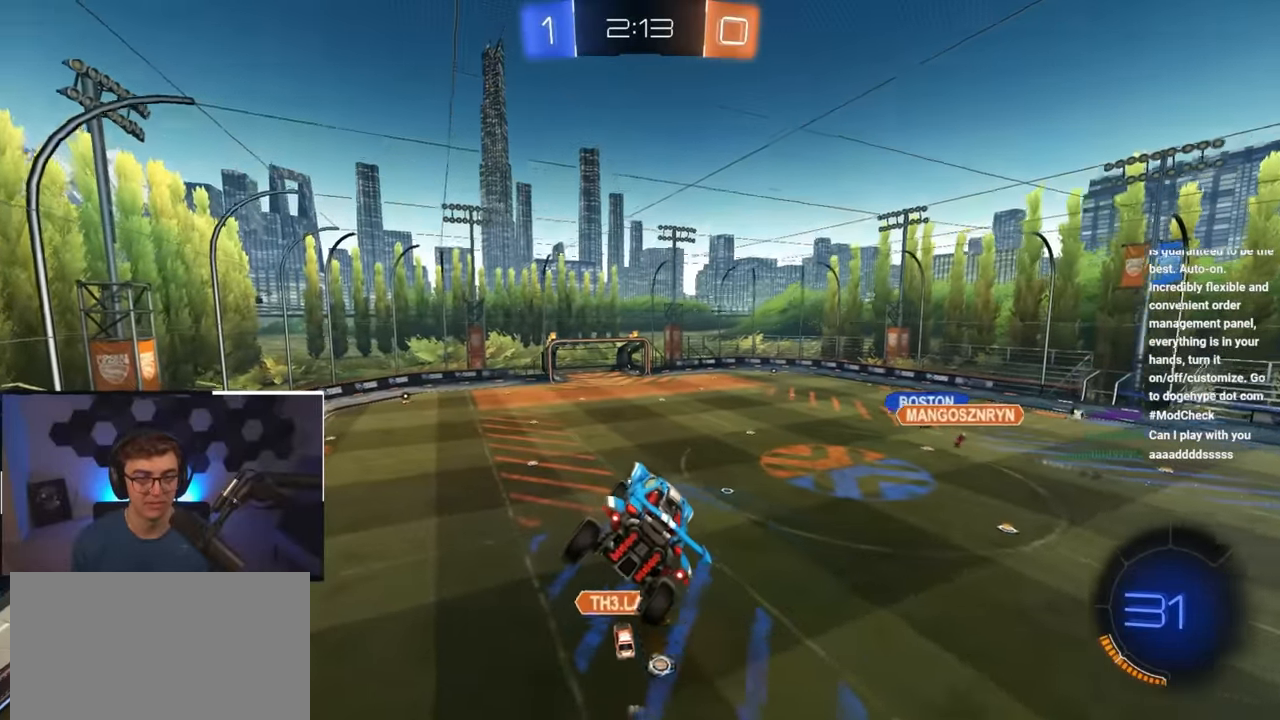
{"buttons": [], "left_stick": "center", "right_stick": "center", "events": [[167, "R1", "down"], [167, "left_stick", "left"], [267, "R1", "up"], [300, "left_stick", "center"]]}
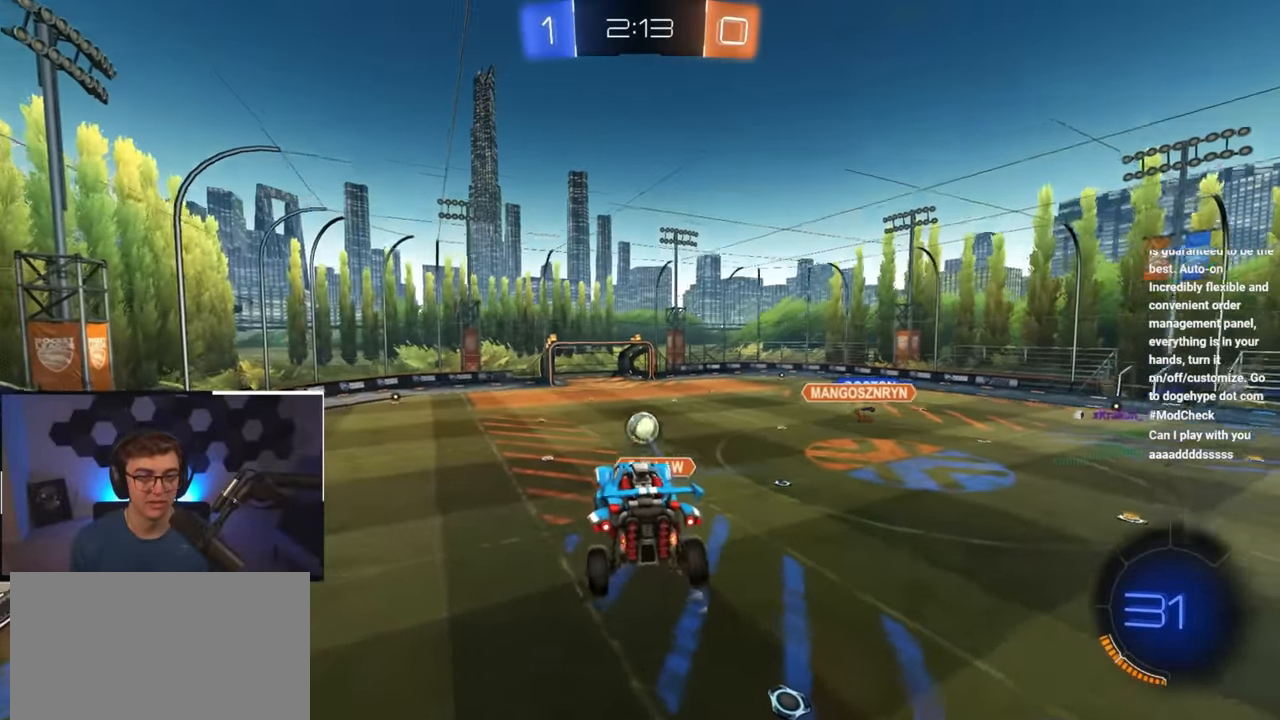
{"buttons": [], "left_stick": "center", "right_stick": "center", "events": [[17, "left_stick", "left"], [133, "left_stick", "center"], [267, "left_stick", "up-right"], [300, "R1", "down"], [383, "left_stick", "center"], [417, "R1", "up"]]}
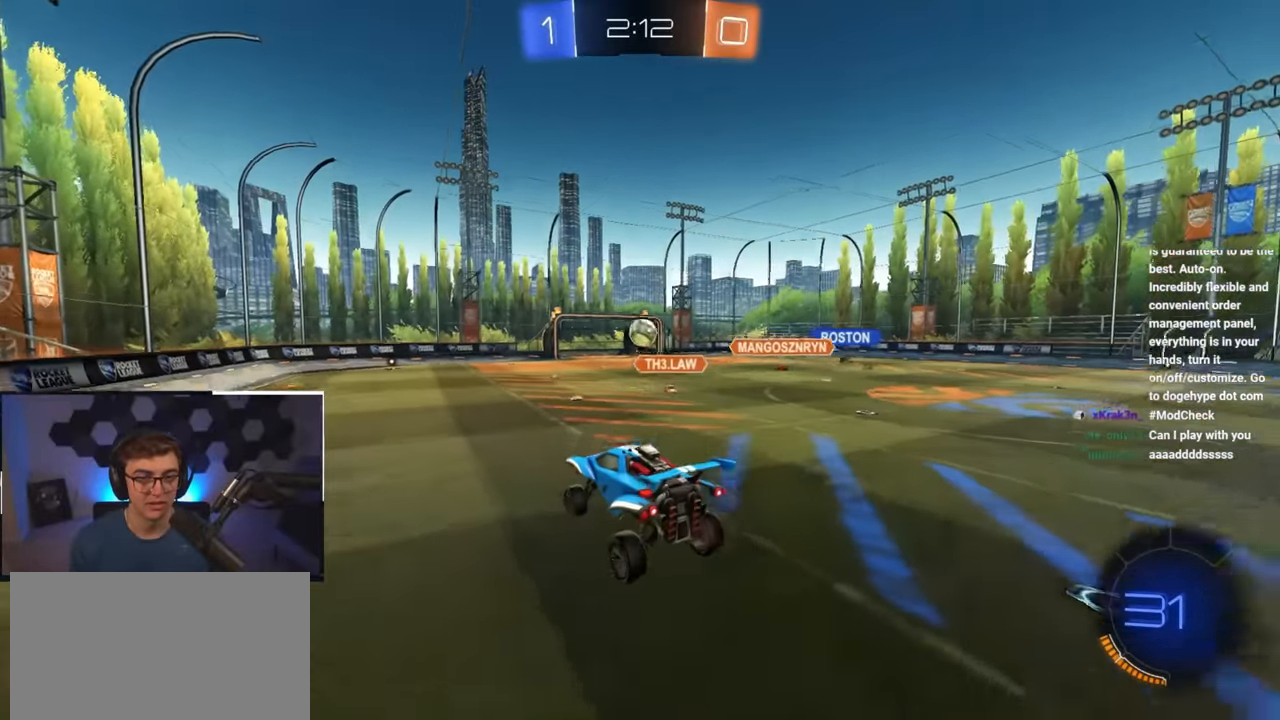
{"buttons": [], "left_stick": "up-left", "right_stick": "center", "events": [[100, "left_stick", "up"], [250, "left_stick", "up-left"]]}